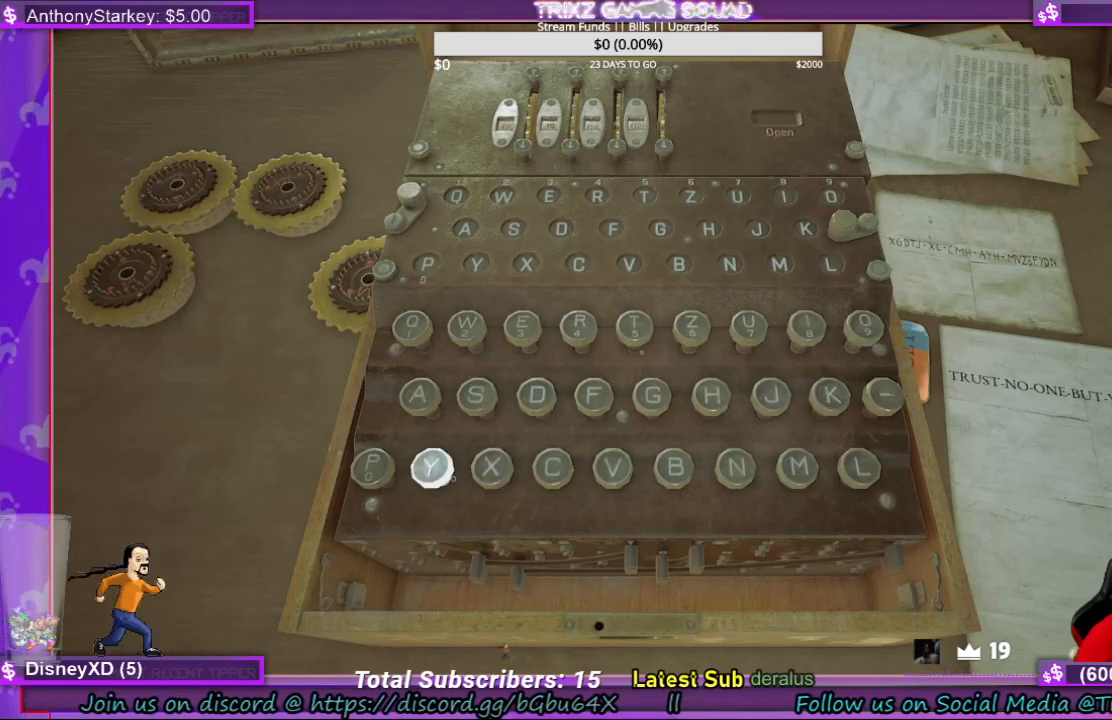
Gameplay with keyboard and mouse; each line is a JSON object with the keys and mouse buttons held at the frame after it. "events" lists presses ("down") and releases ("up") of "a", "ctrl", "d", "e", "f", "q", "r", "s", "shift", "space", "tab", "w", "mouse_left", "mouse_wheel", "mouse_right", "mouse_mb4" and "mouse_mb5" between this image and that frame as [ms after this image, input, new state], when the widget could be followed in between. "mouse_left", "mouse_wheel", "mouse_right", "mouse_mb4", "mouse_mb5" = the "left", "wheel", "right", "mb4", "mb5" buttons of the "mouse" list. No other keys are recorded. "wheel" means that the mouse wheel is clicked or scrolled. Mouse movement is not recorded.
{"keys": [], "mouse": [], "events": [[300, "mouse_left", "down"], [367, "mouse_left", "up"]]}
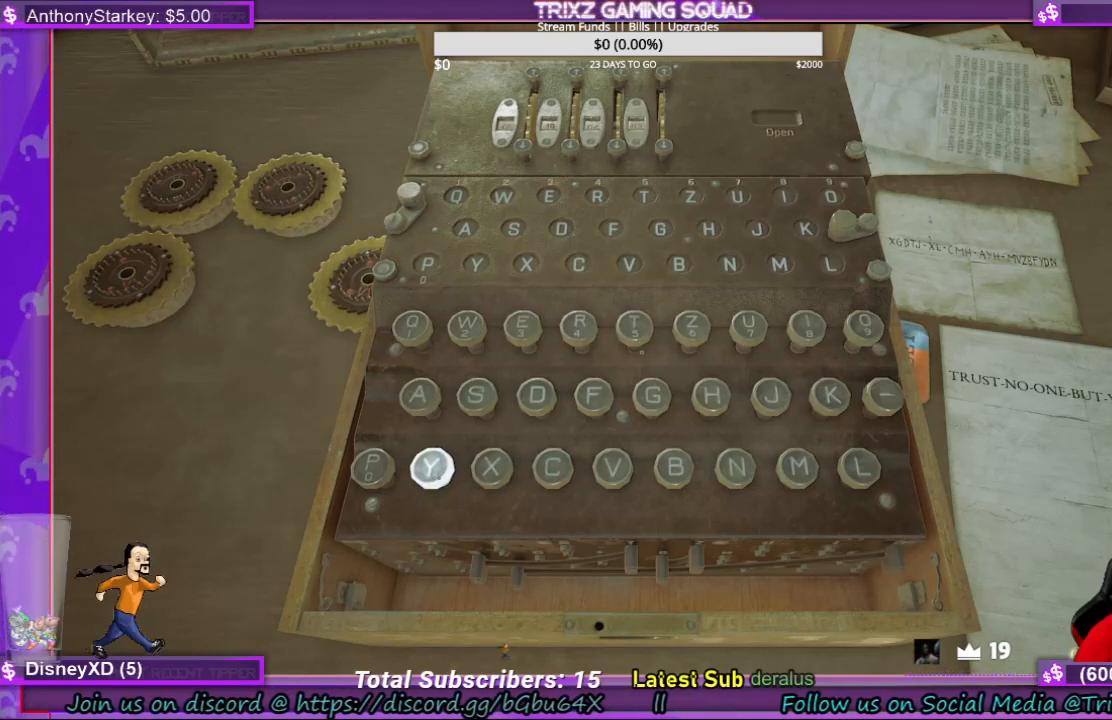
{"keys": [], "mouse": [], "events": []}
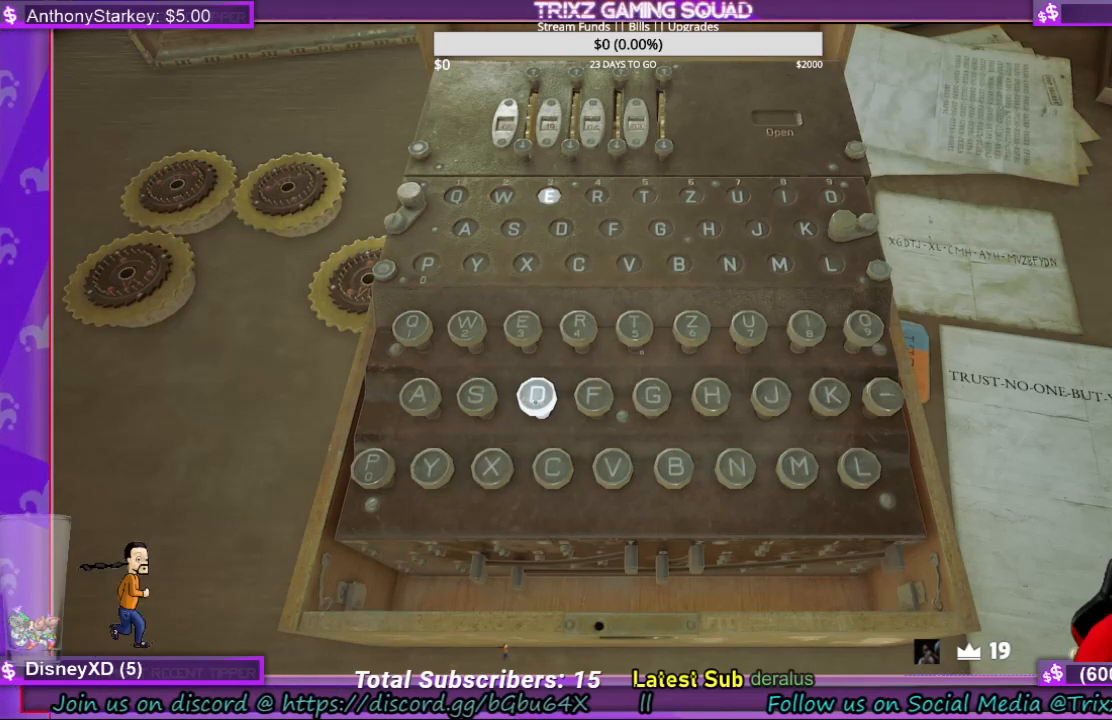
{"keys": [], "mouse": [], "events": [[200, "mouse_left", "down"], [300, "mouse_left", "up"]]}
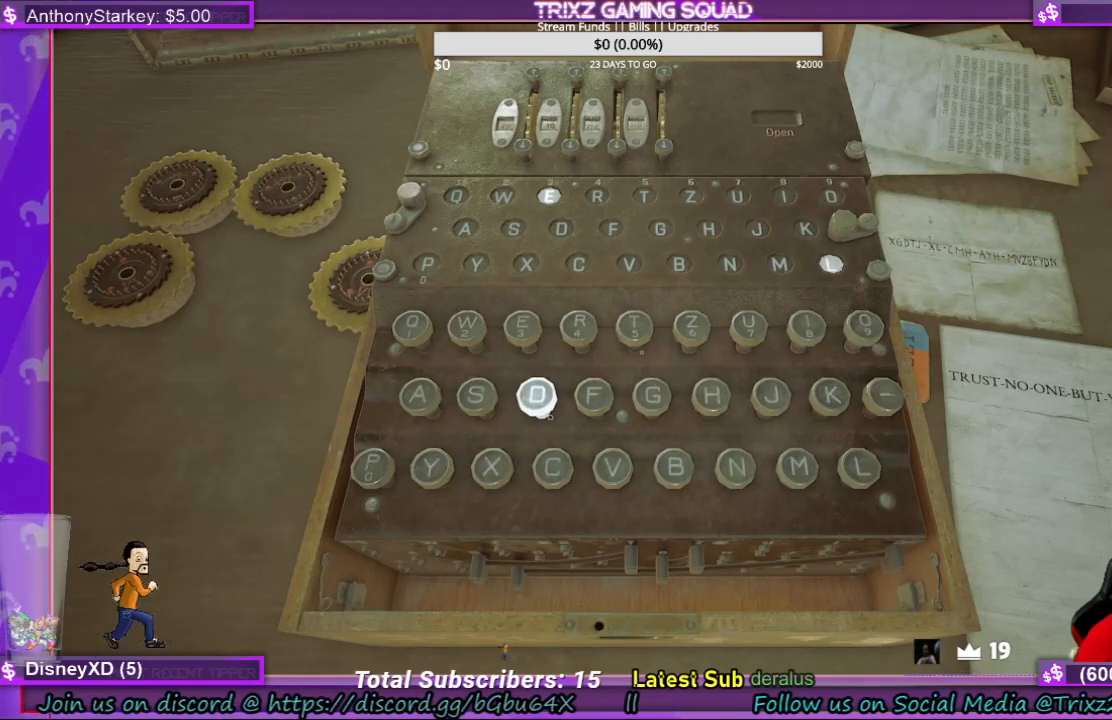
{"keys": [], "mouse": [], "events": []}
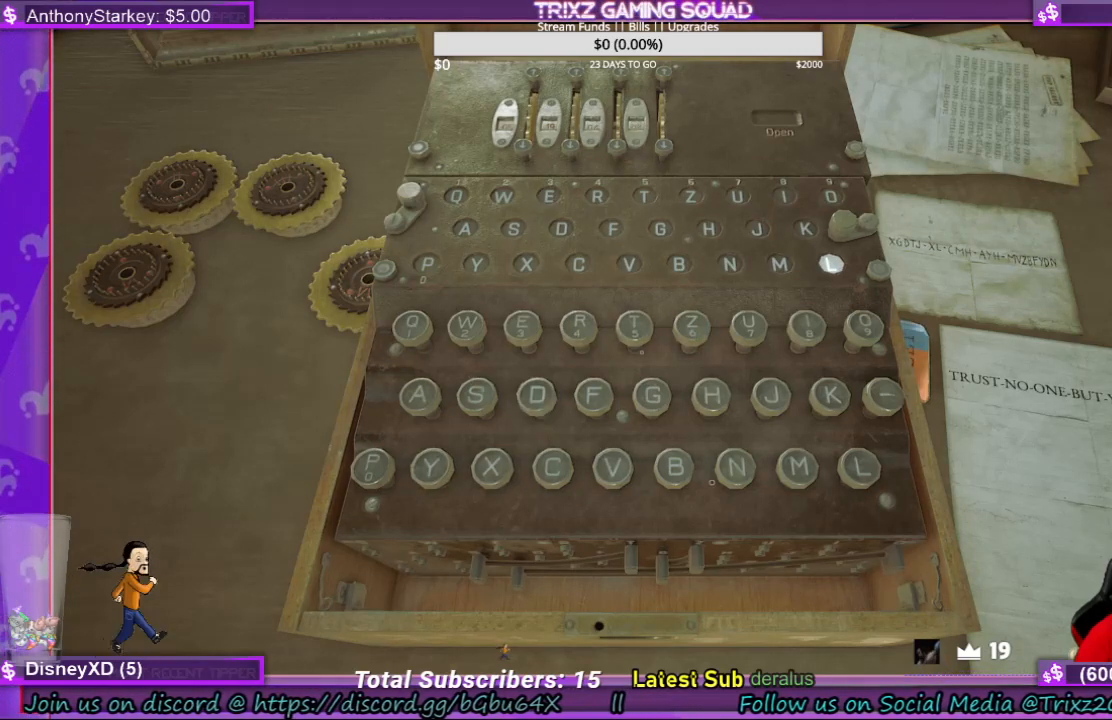
{"keys": [], "mouse": ["left"], "events": [[500, "mouse_left", "down"]]}
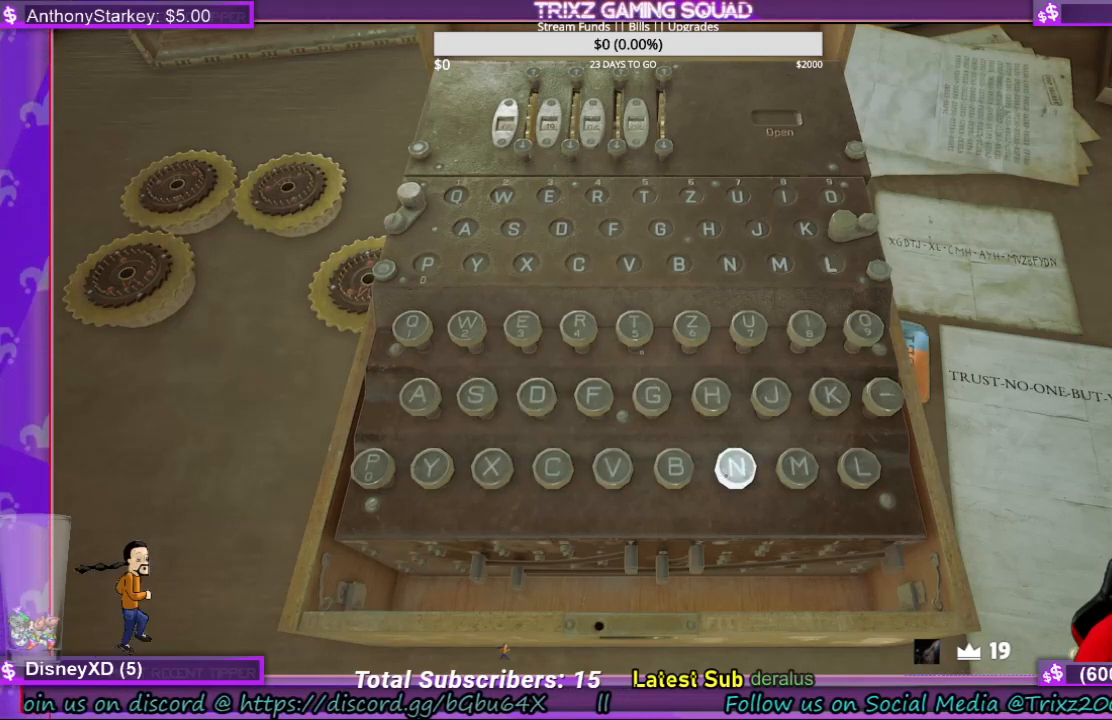
{"keys": [], "mouse": [], "events": [[133, "mouse_left", "up"]]}